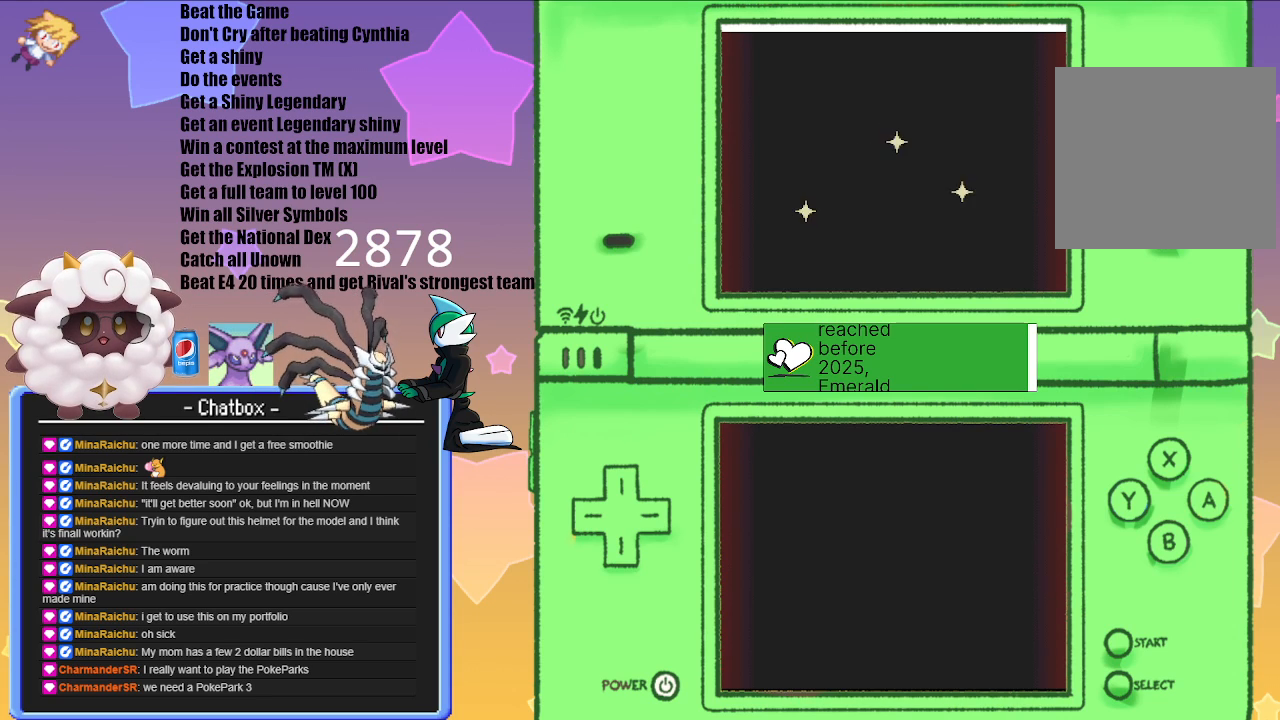
Gameplay with a controller (Nintendo layout); each line is a JSON object with the inputs held at the frame after it. "events" lists button and stick changes between this image and that frame as [ms after this image, input, new state], when the widget could be followed in between. Not read: L2 L3 R2 R3.
{"buttons": [], "left_stick": "center", "right_stick": "center", "events": [[133, "A", "down"], [250, "A", "up"]]}
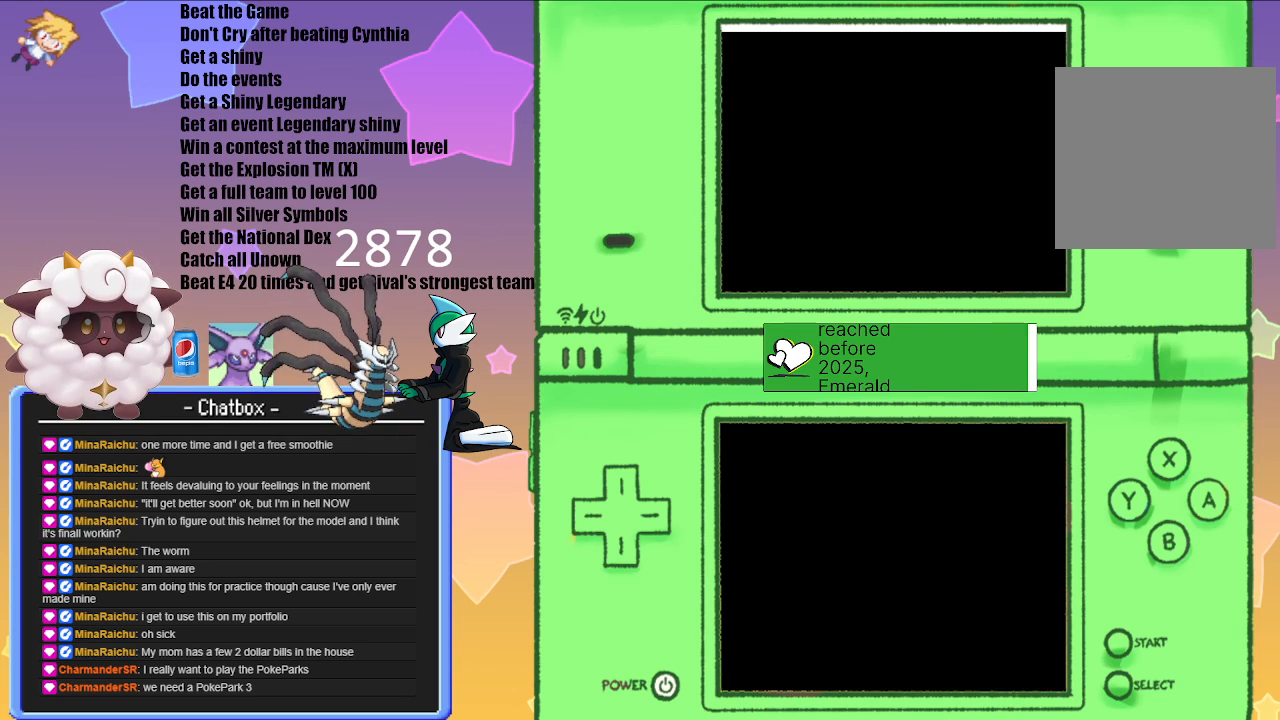
{"buttons": [], "left_stick": "center", "right_stick": "center", "events": []}
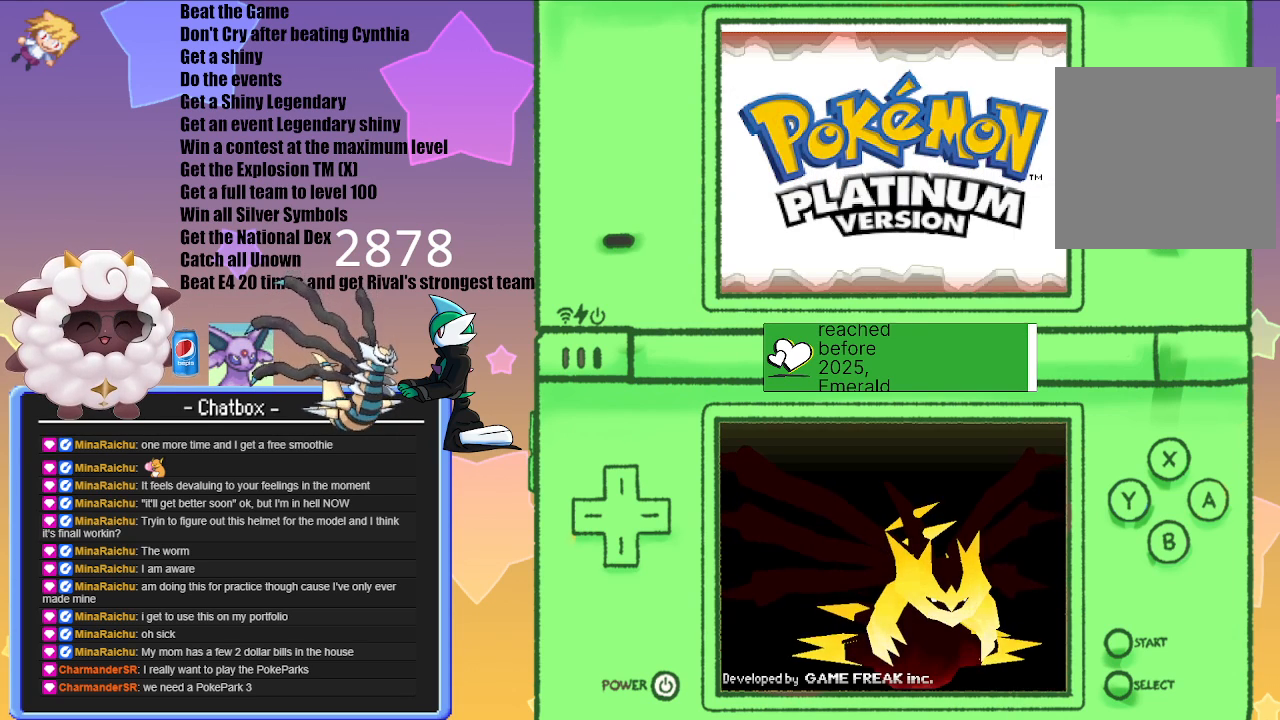
{"buttons": [], "left_stick": "center", "right_stick": "center", "events": []}
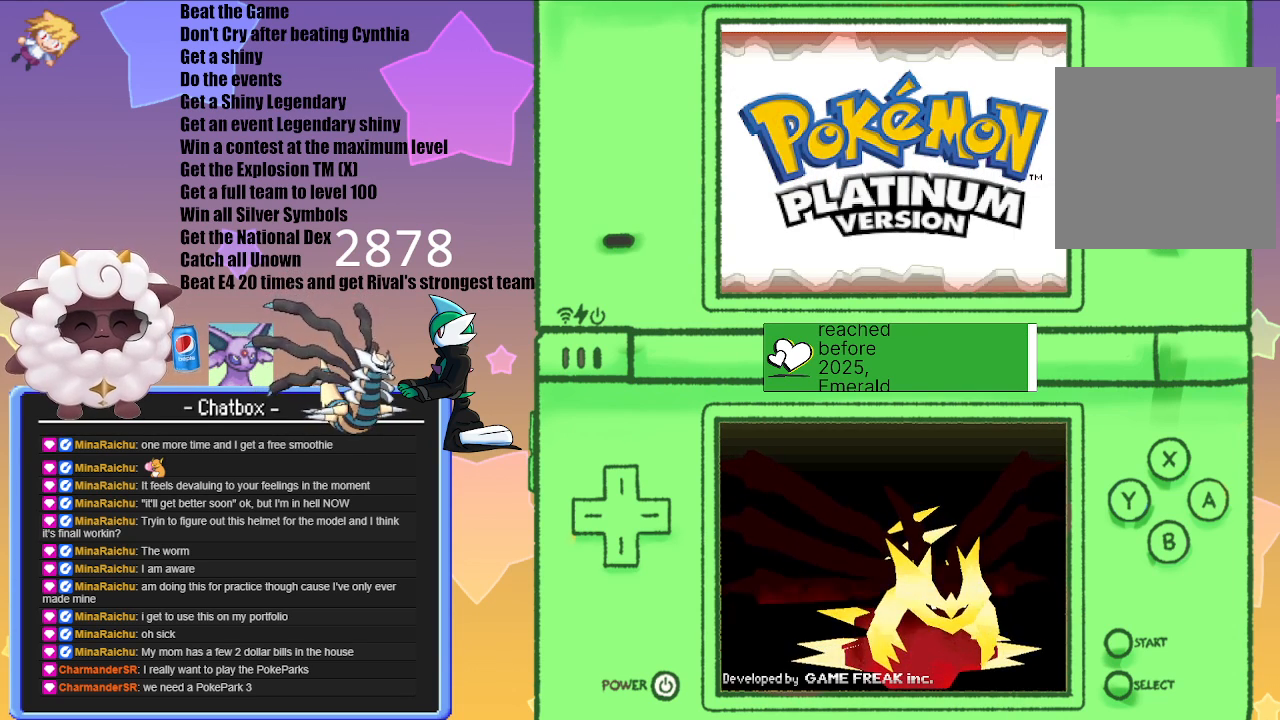
{"buttons": [], "left_stick": "center", "right_stick": "center", "events": []}
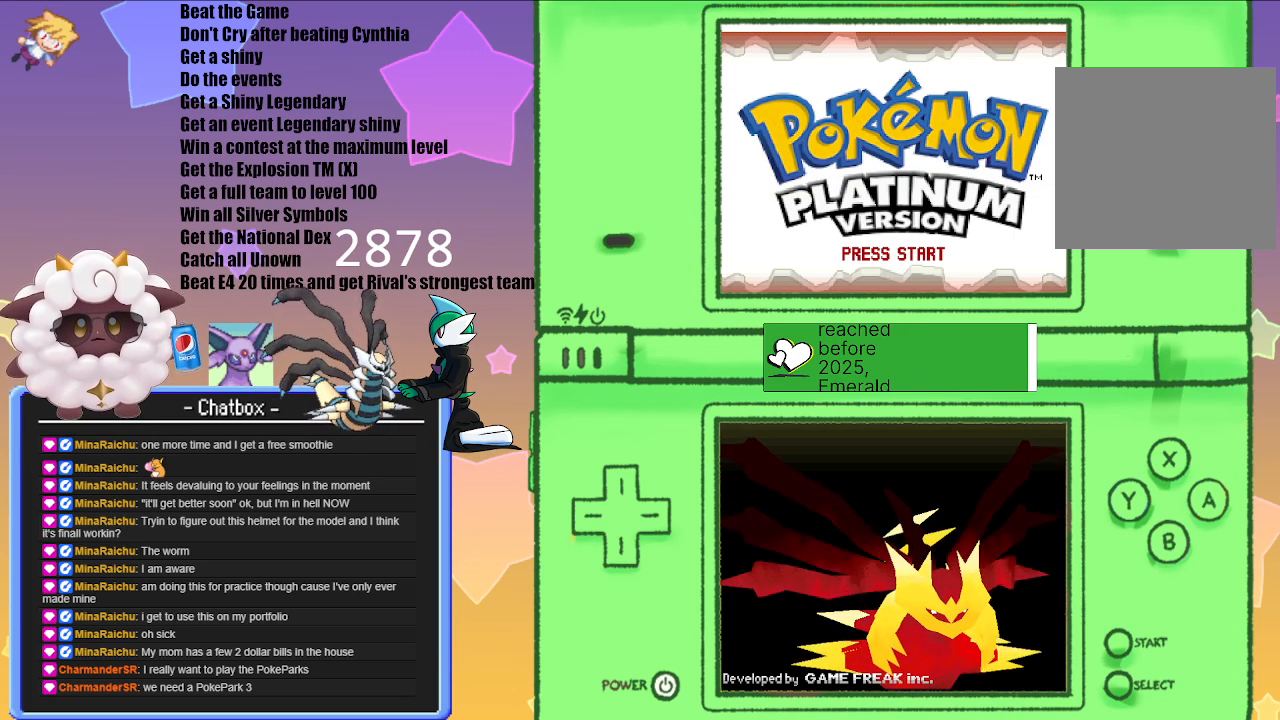
{"buttons": [], "left_stick": "center", "right_stick": "center", "events": [[233, "A", "down"], [383, "A", "up"]]}
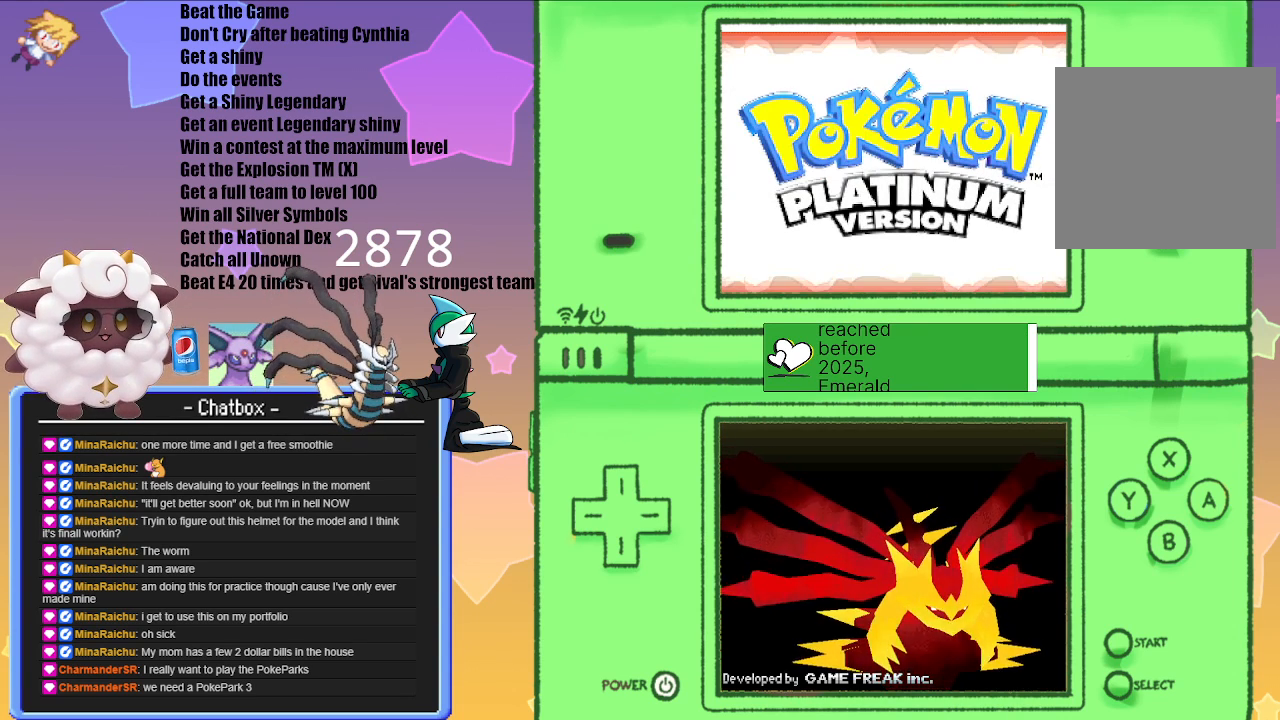
{"buttons": [], "left_stick": "center", "right_stick": "center", "events": []}
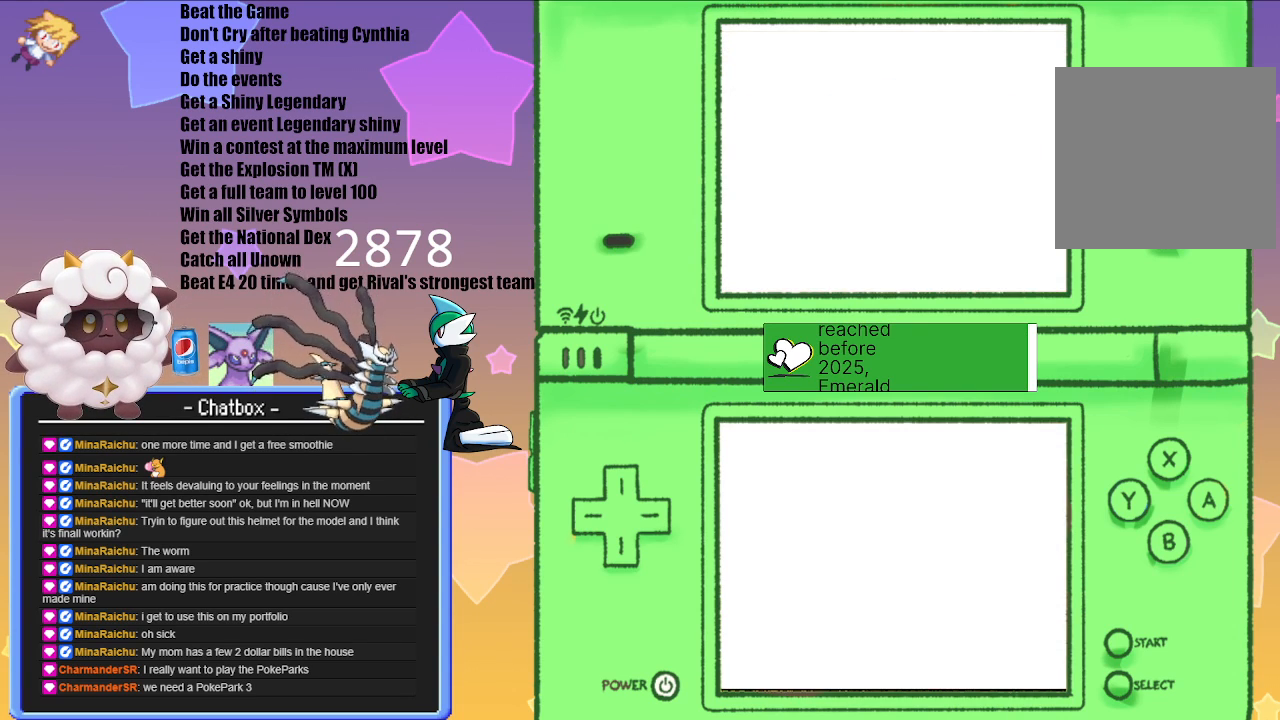
{"buttons": [], "left_stick": "center", "right_stick": "center", "events": []}
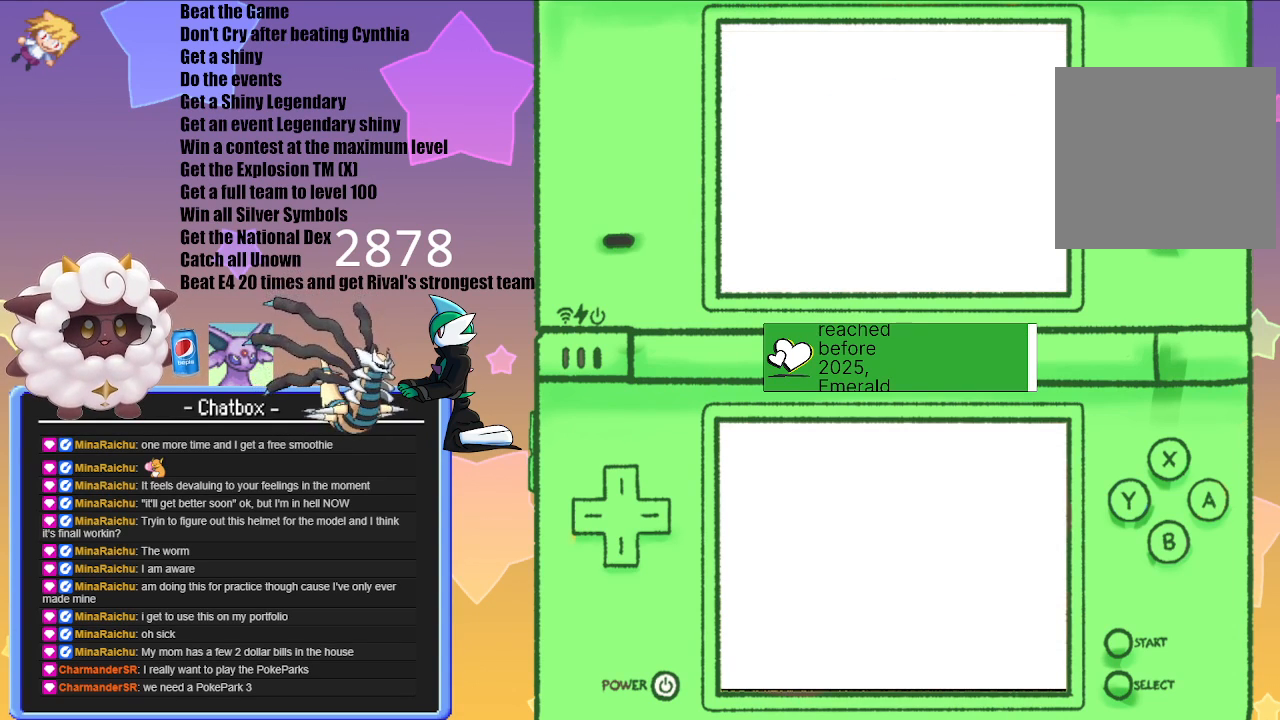
{"buttons": [], "left_stick": "center", "right_stick": "center", "events": []}
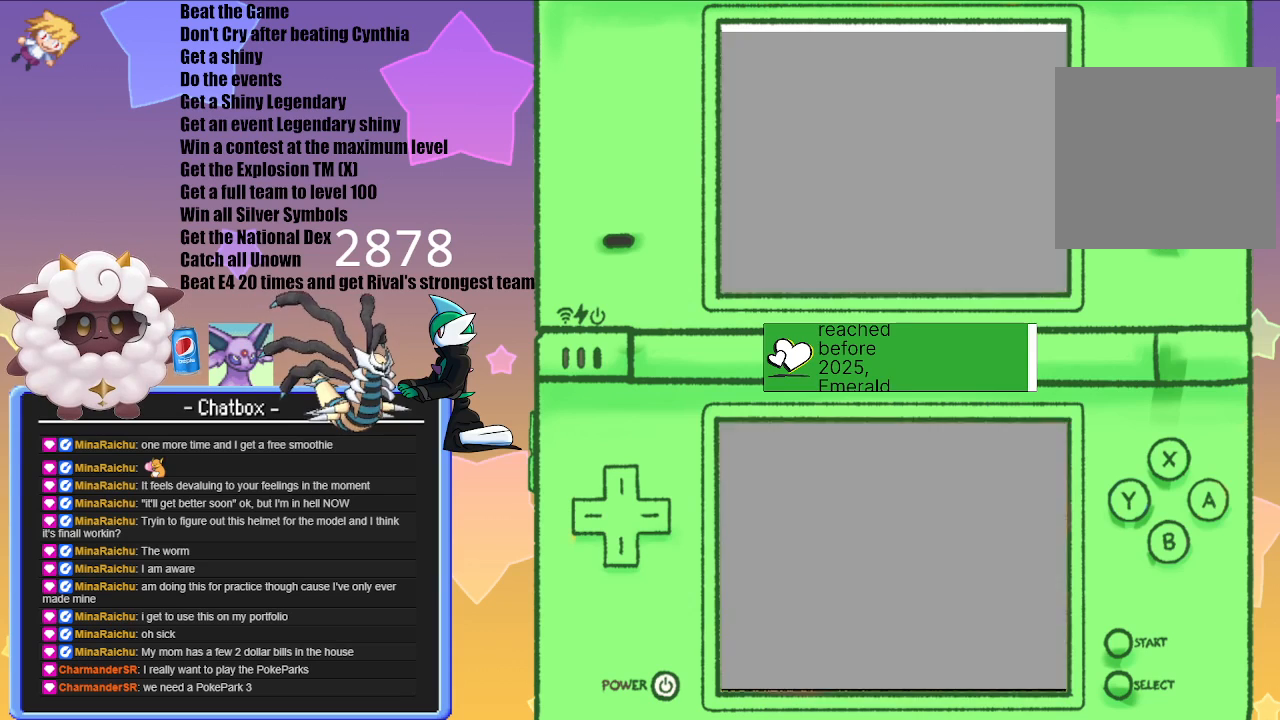
{"buttons": [], "left_stick": "center", "right_stick": "center", "events": []}
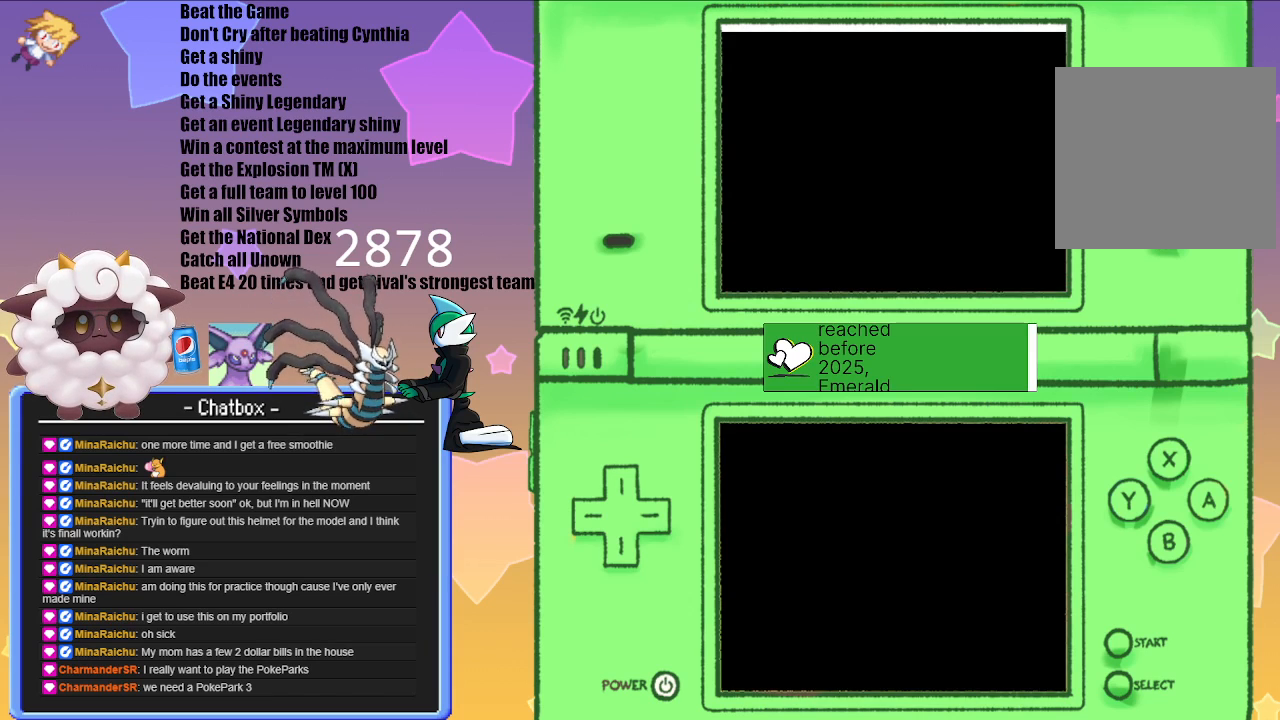
{"buttons": [], "left_stick": "center", "right_stick": "center", "events": []}
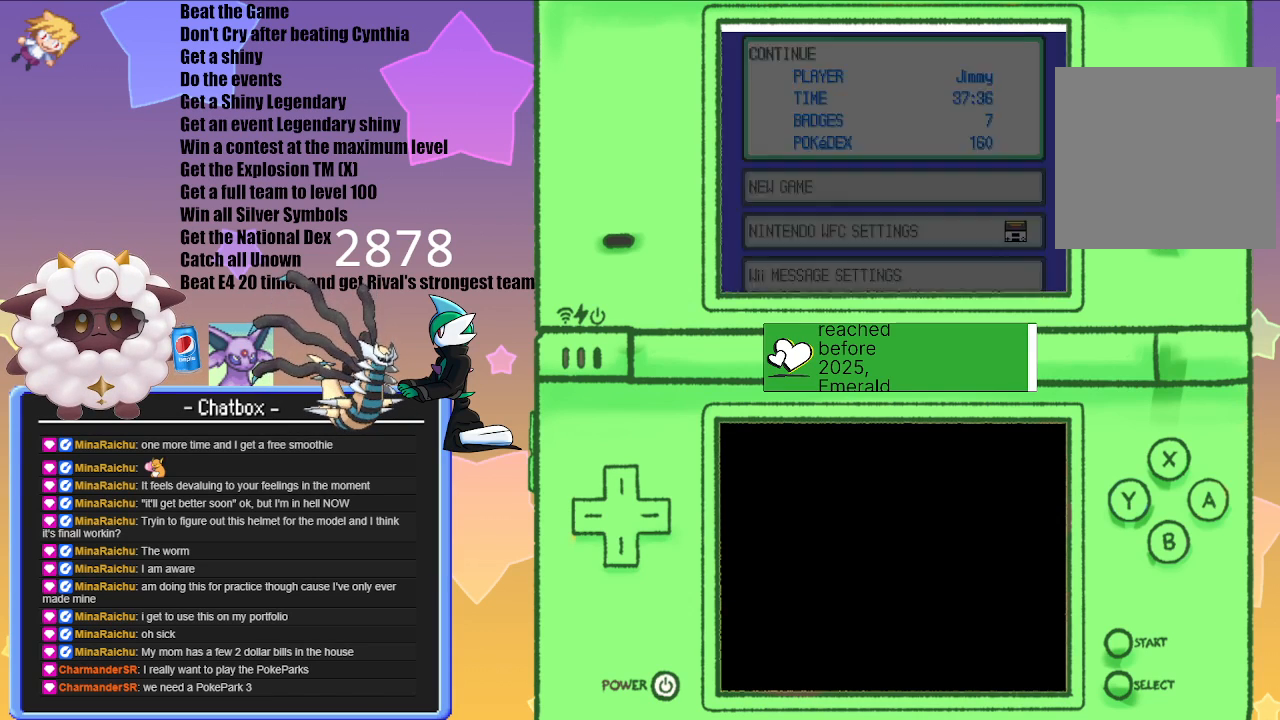
{"buttons": [], "left_stick": "center", "right_stick": "center", "events": []}
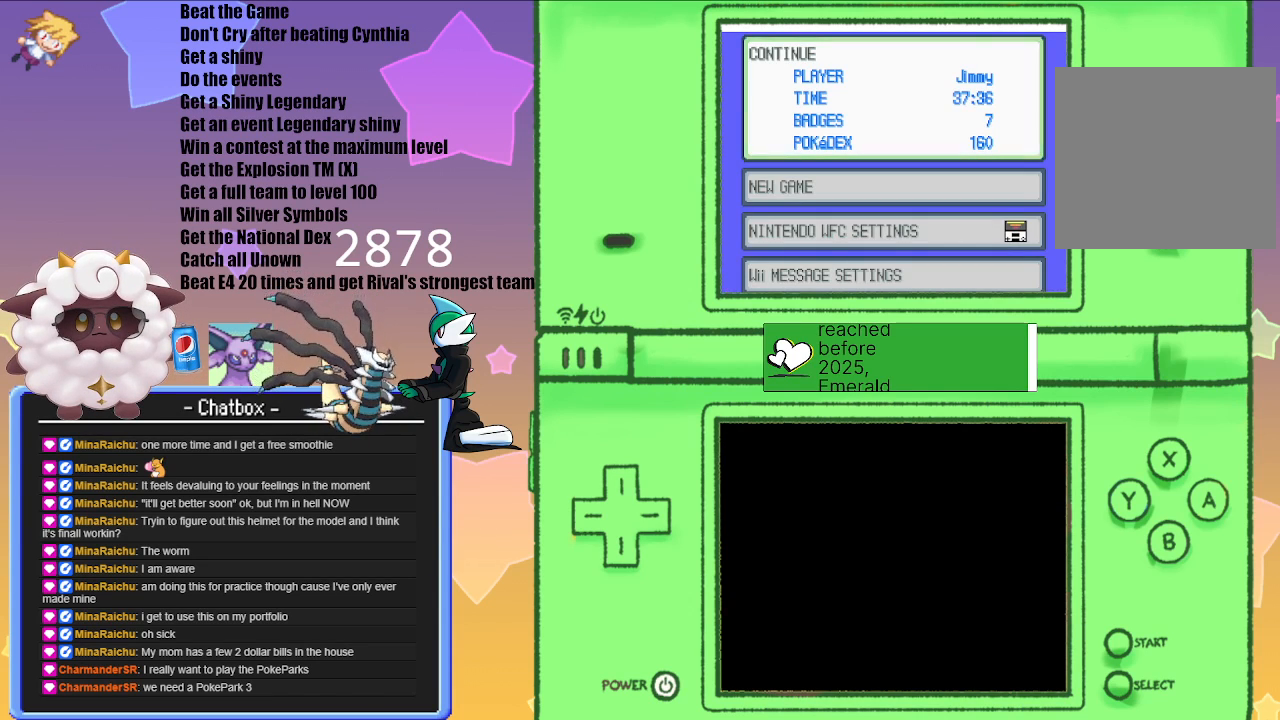
{"buttons": ["A"], "left_stick": "center", "right_stick": "center", "events": [[333, "A", "down"]]}
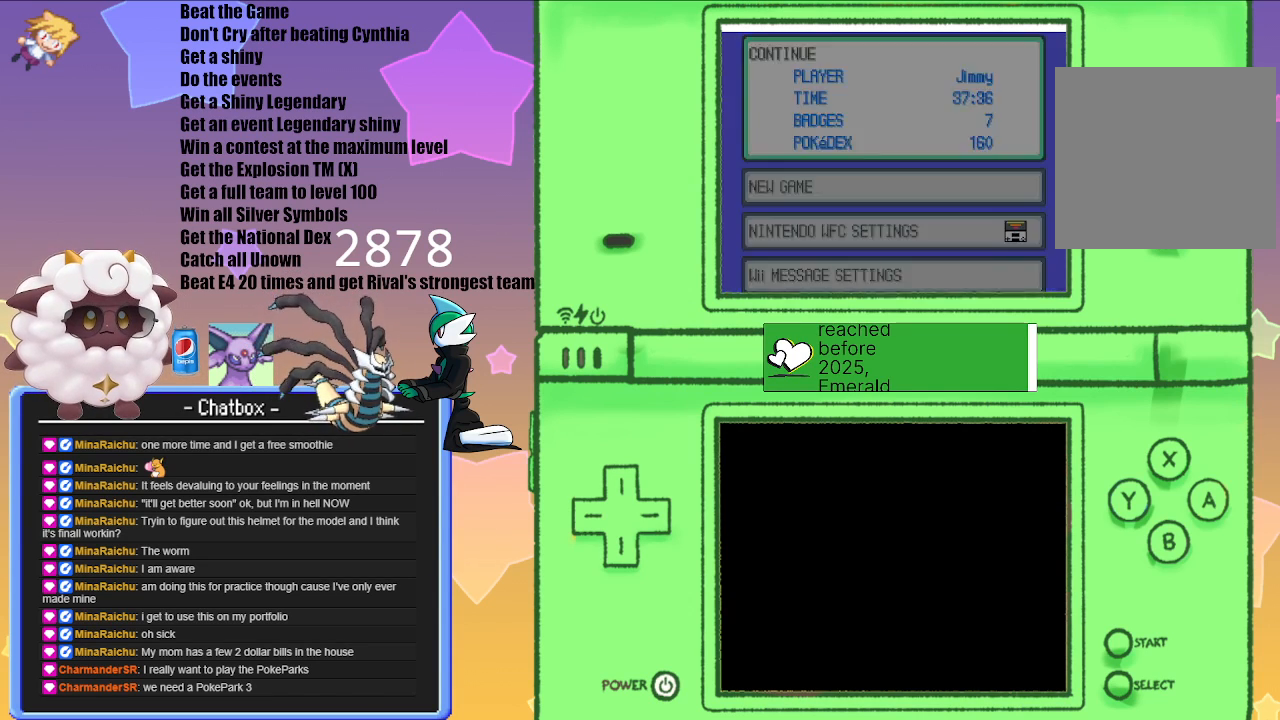
{"buttons": [], "left_stick": "center", "right_stick": "center", "events": [[17, "A", "up"]]}
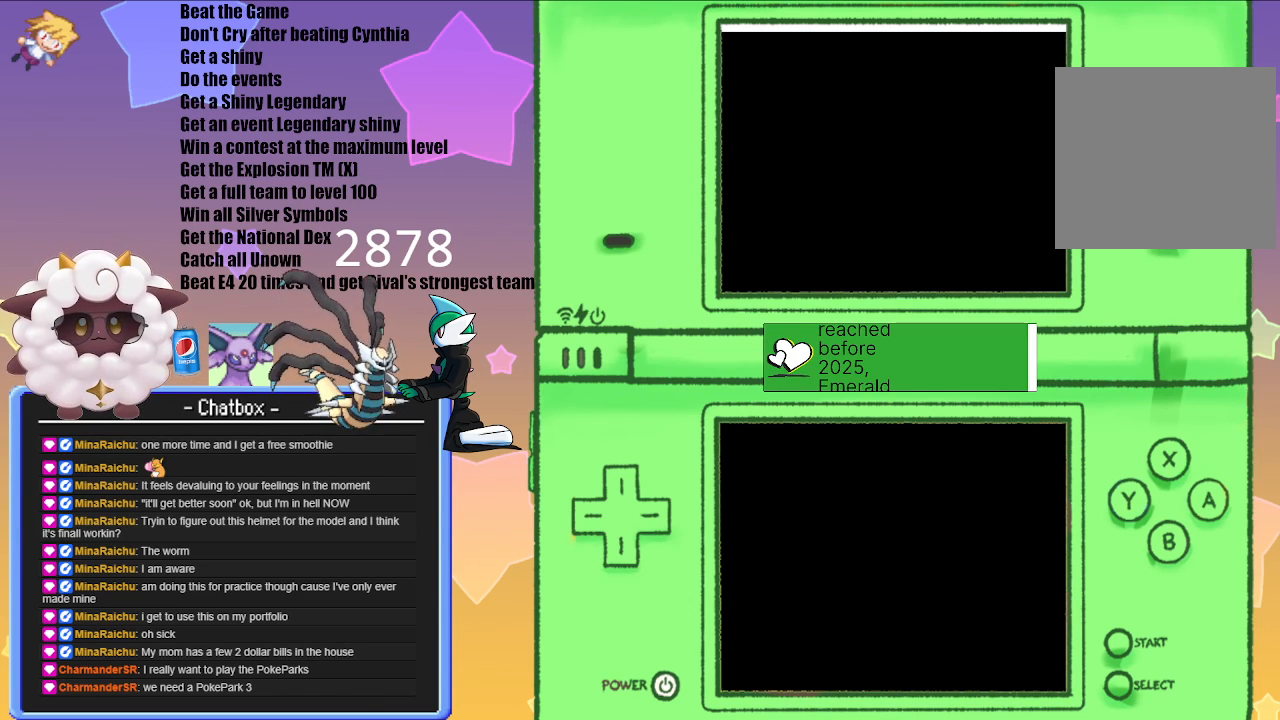
{"buttons": [], "left_stick": "center", "right_stick": "center", "events": []}
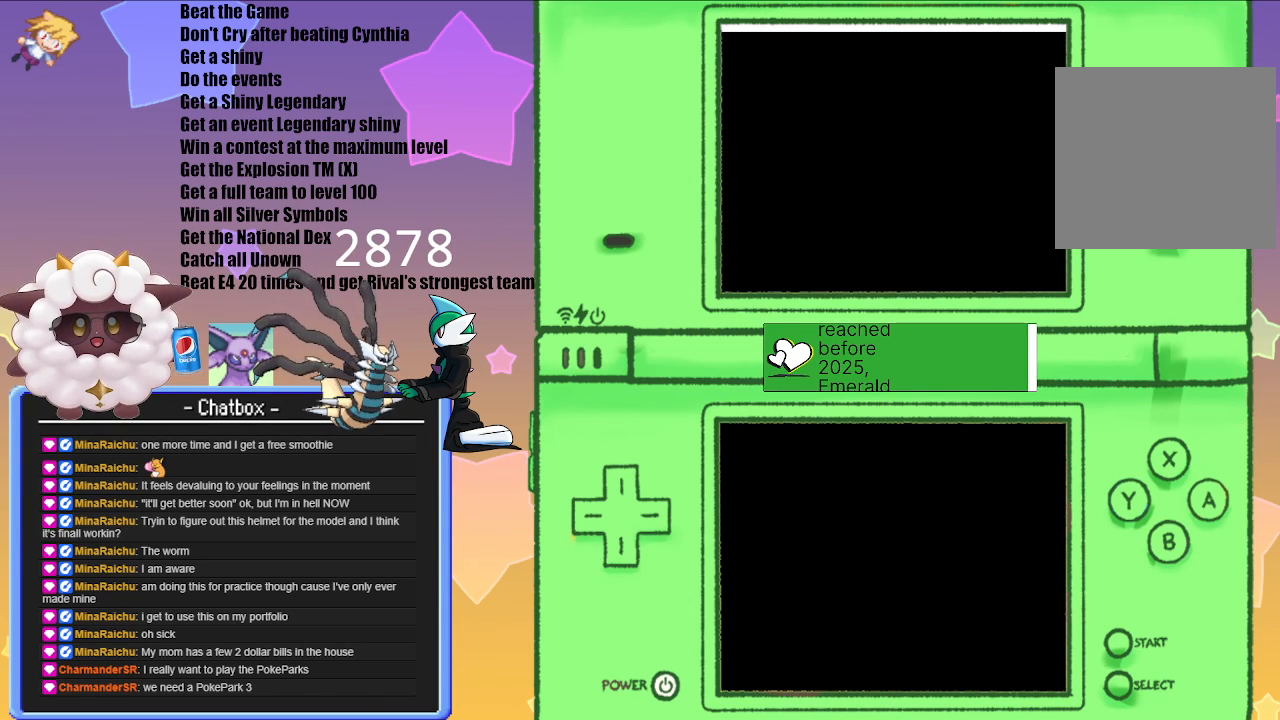
{"buttons": [], "left_stick": "center", "right_stick": "center", "events": []}
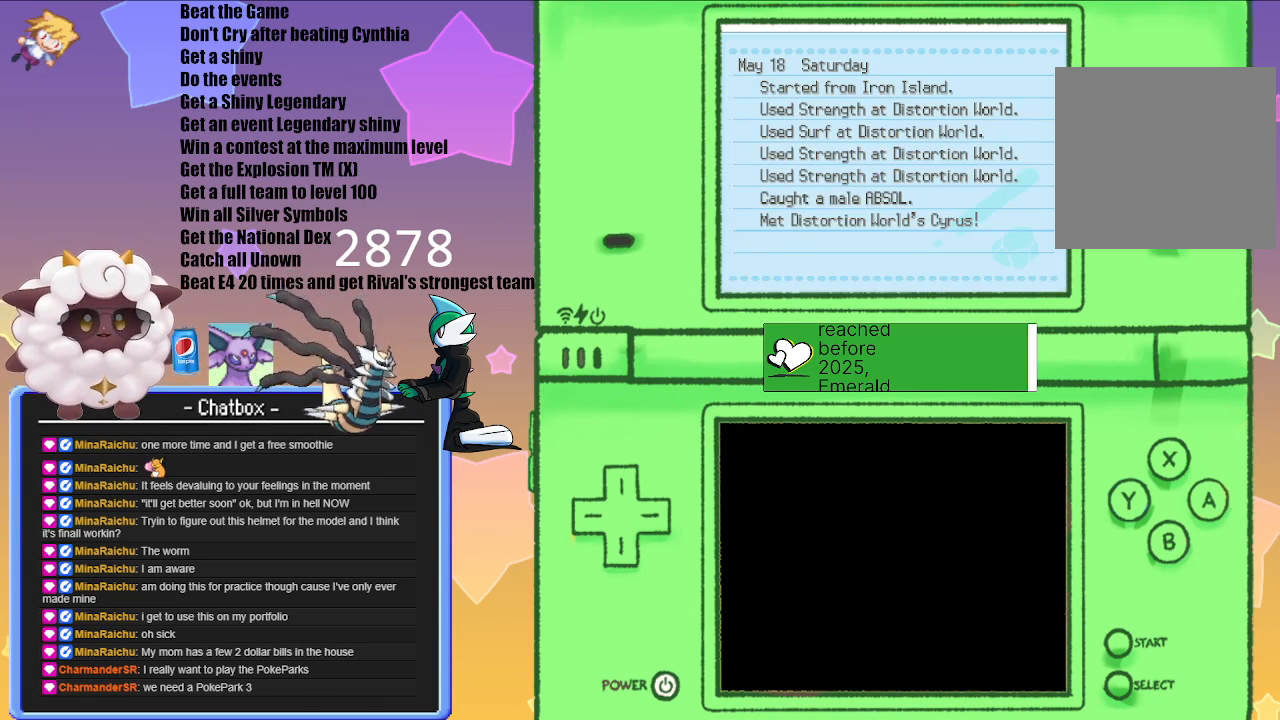
{"buttons": [], "left_stick": "center", "right_stick": "center", "events": []}
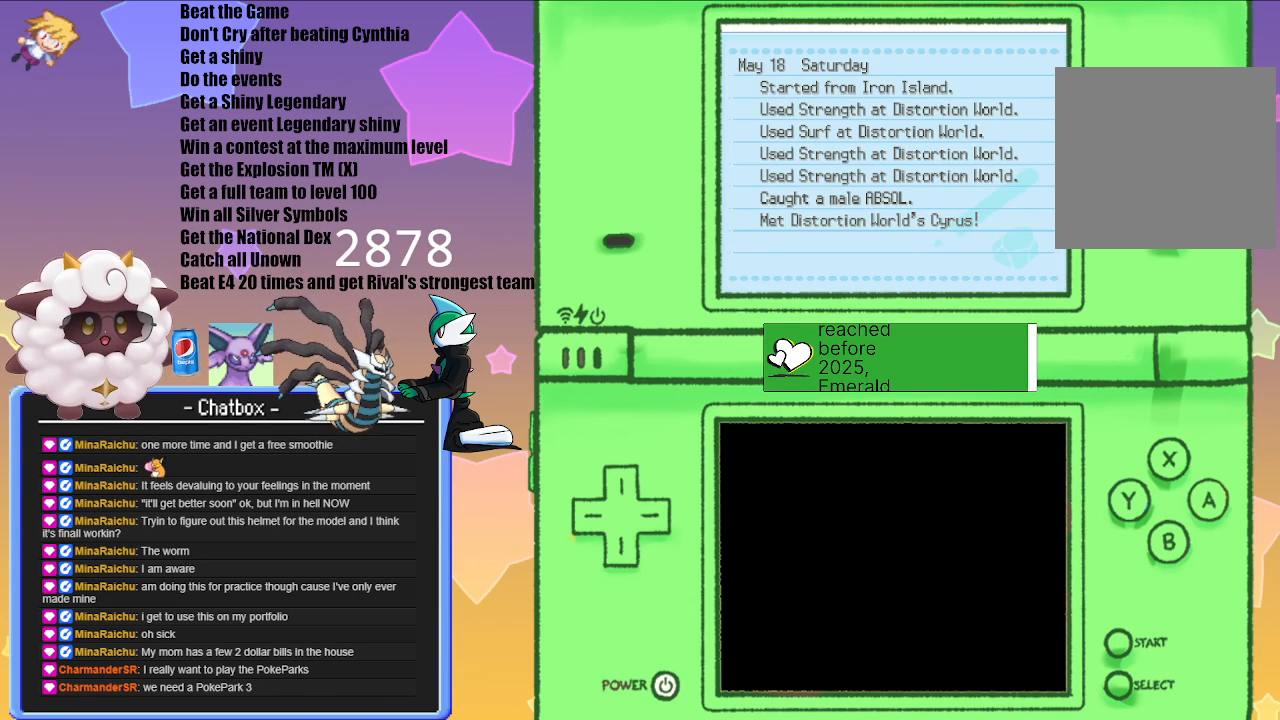
{"buttons": [], "left_stick": "center", "right_stick": "center", "events": [[17, "B", "down"], [150, "B", "up"]]}